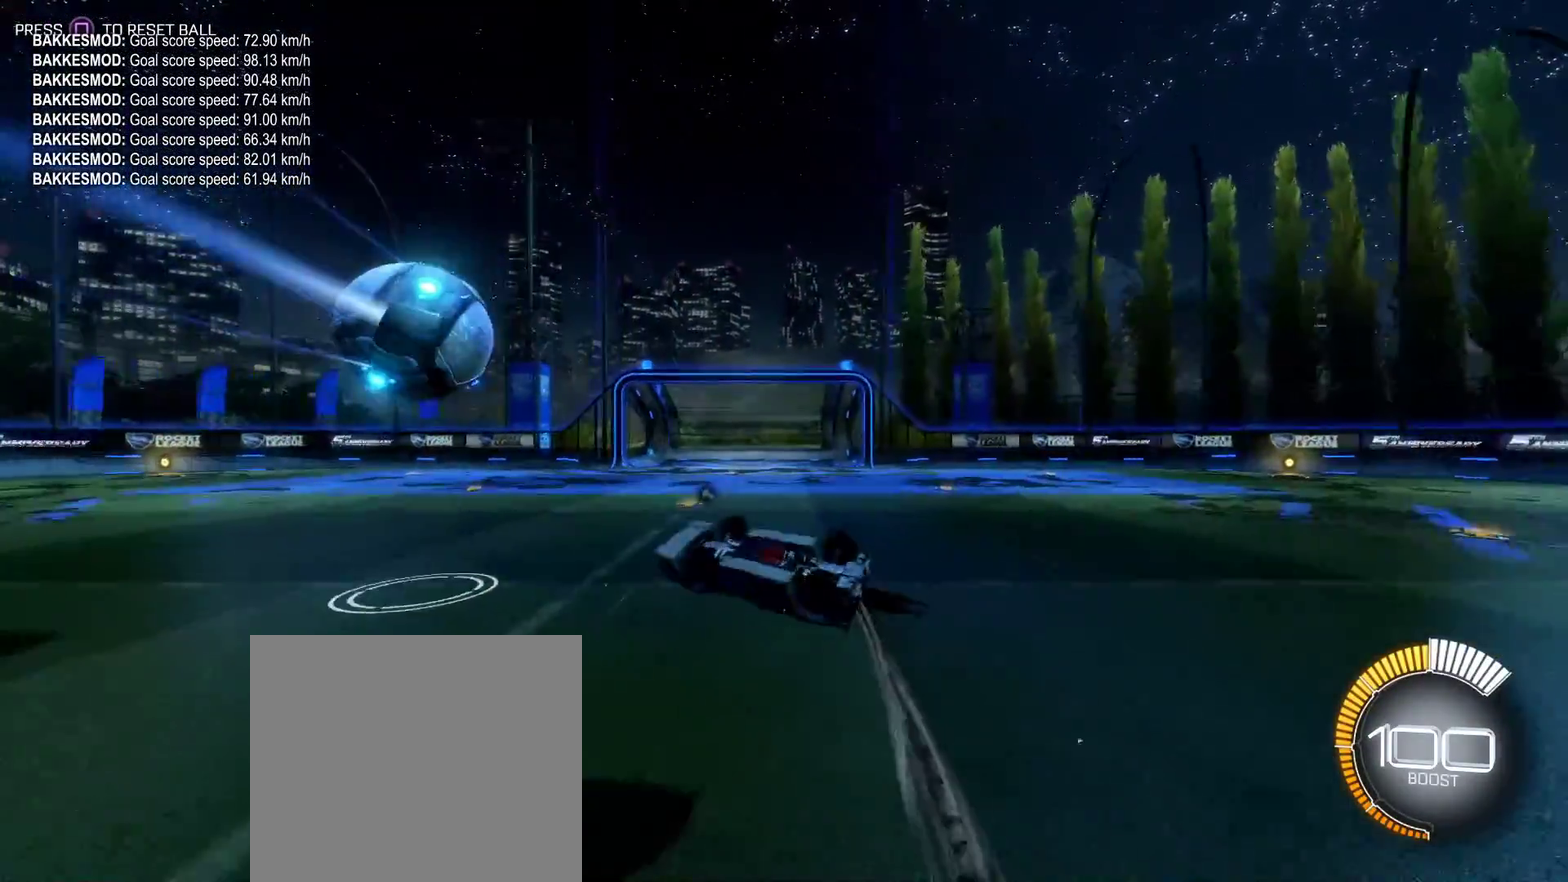
Gameplay with a controller (PlayStation layout); each line is a JSON object with the inputs held at the frame after it. "events" lists button and stick changes between this image and that frame as [ms after this image, input, new state], when the widget could be followed in between. Not read: R3 right_stick.
{"buttons": ["CIRCLE", "L1"], "left_stick": "up-left", "events": [[100, "left_stick", "up-right"], [250, "left_stick", "down"], [417, "left_stick", "center"], [500, "left_stick", "up-left"]]}
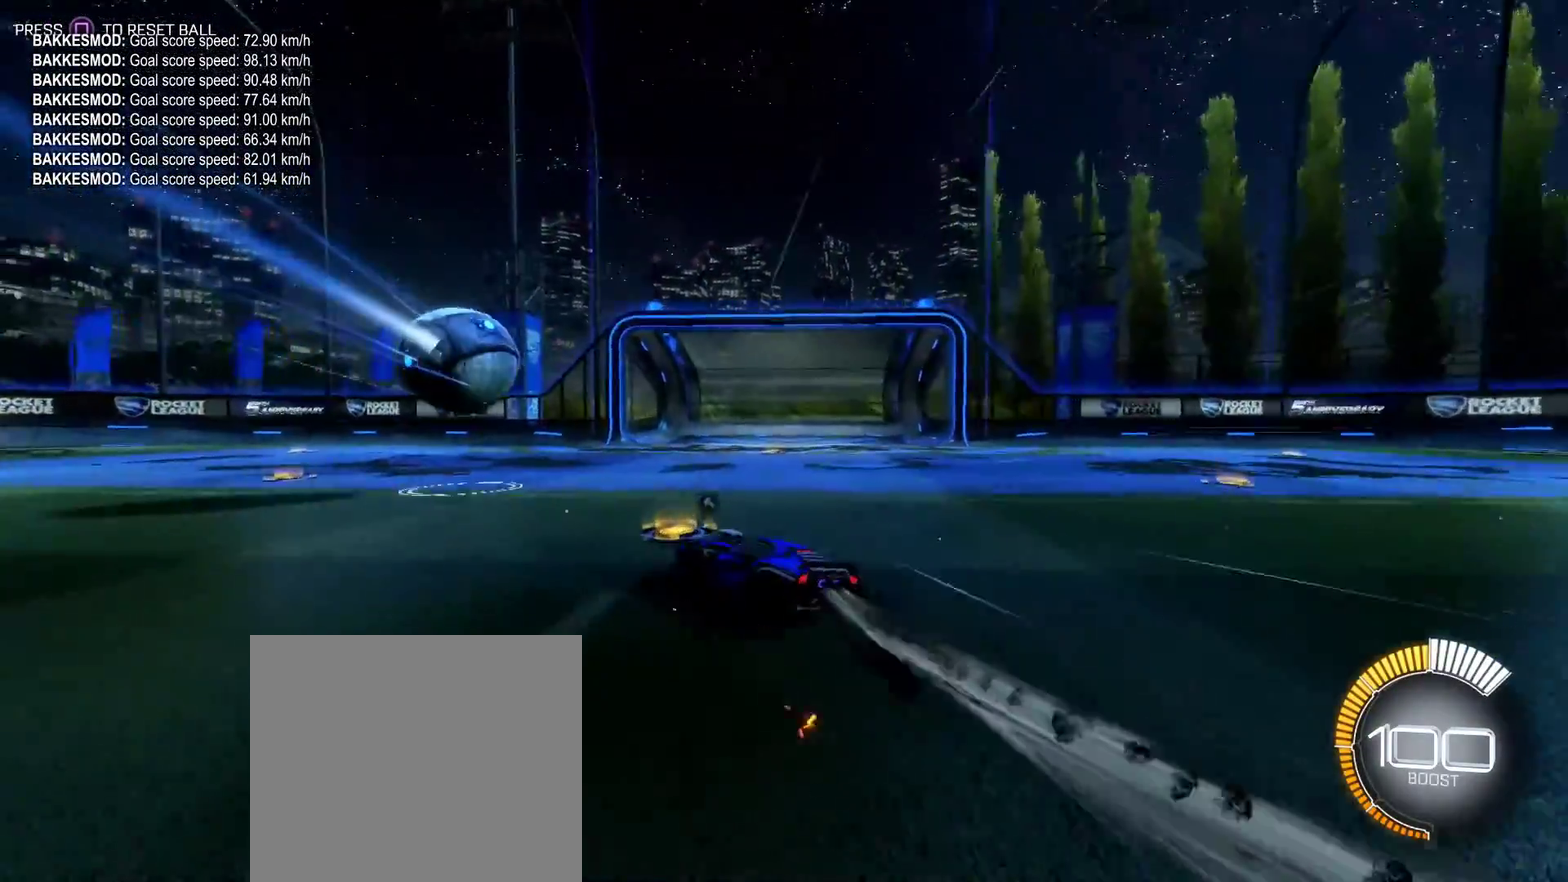
{"buttons": ["CIRCLE", "R2"], "left_stick": "left", "events": [[17, "L1", "up"], [83, "R2", "down"], [233, "left_stick", "left"], [250, "L1", "down"], [367, "L1", "up"]]}
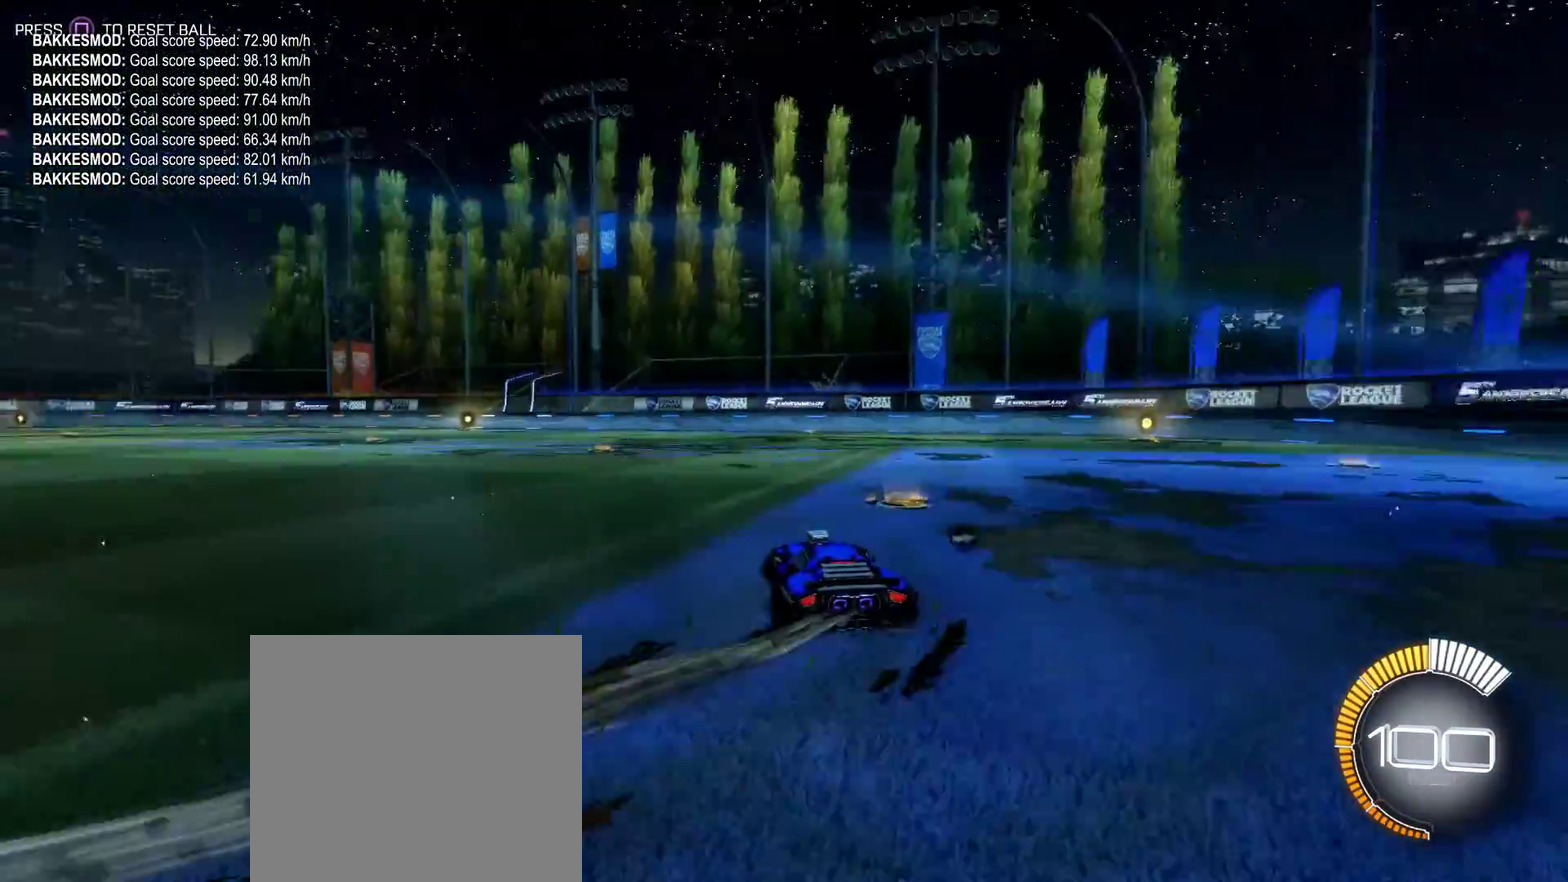
{"buttons": ["CIRCLE", "R2"], "left_stick": "left", "events": [[133, "left_stick", "center"], [283, "left_stick", "left"], [400, "left_stick", "center"], [467, "left_stick", "left"]]}
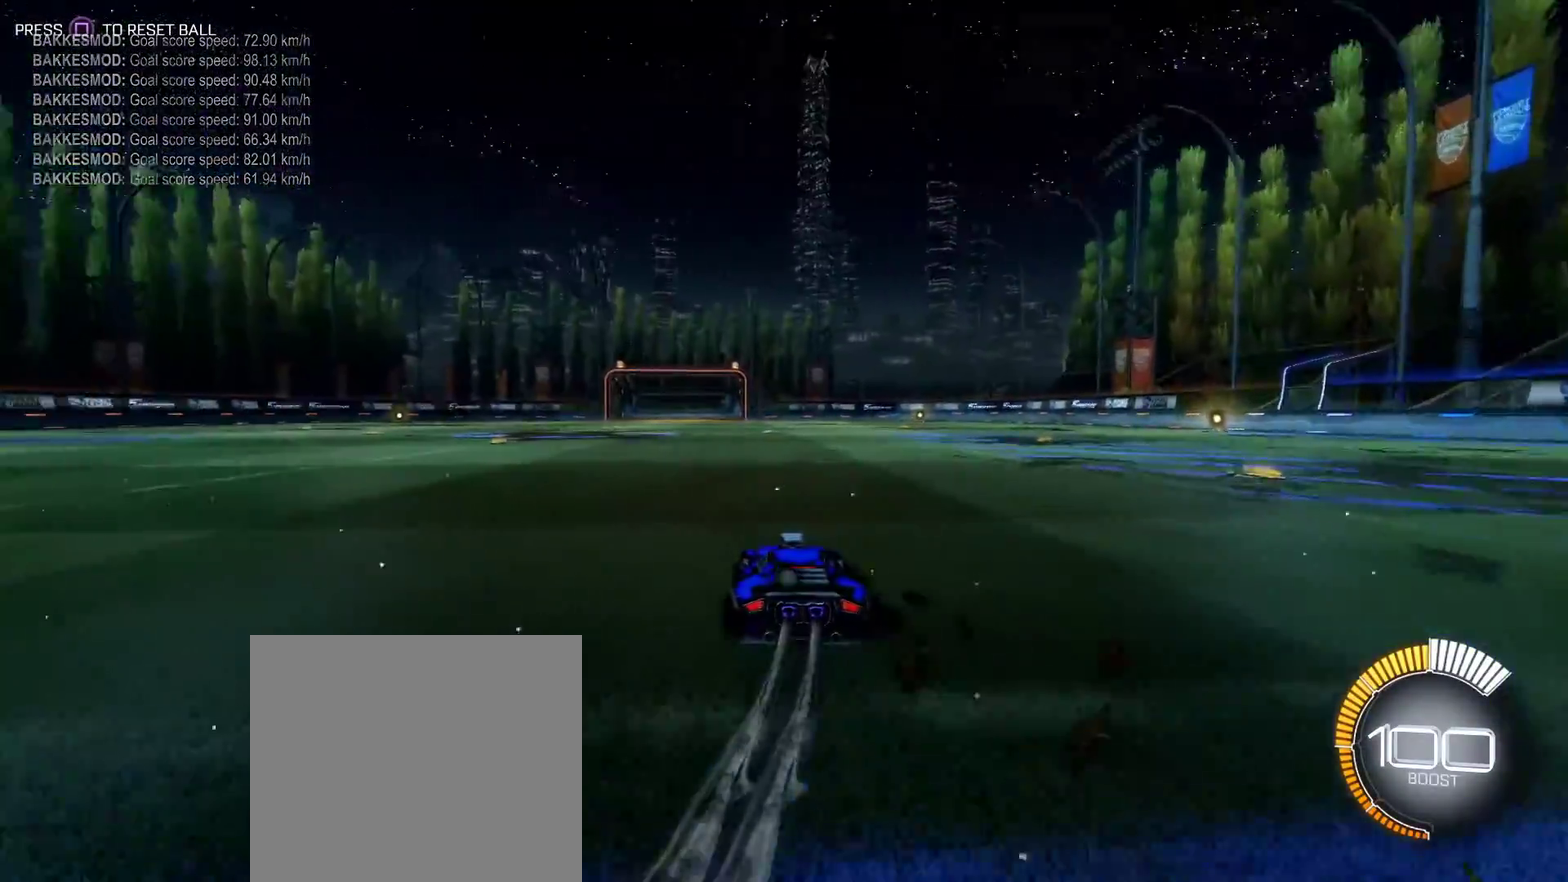
{"buttons": [], "left_stick": "center", "events": [[117, "left_stick", "center"], [150, "CIRCLE", "up"], [200, "R2", "up"], [250, "DPAD_UP", "down"], [300, "DPAD_UP", "up"]]}
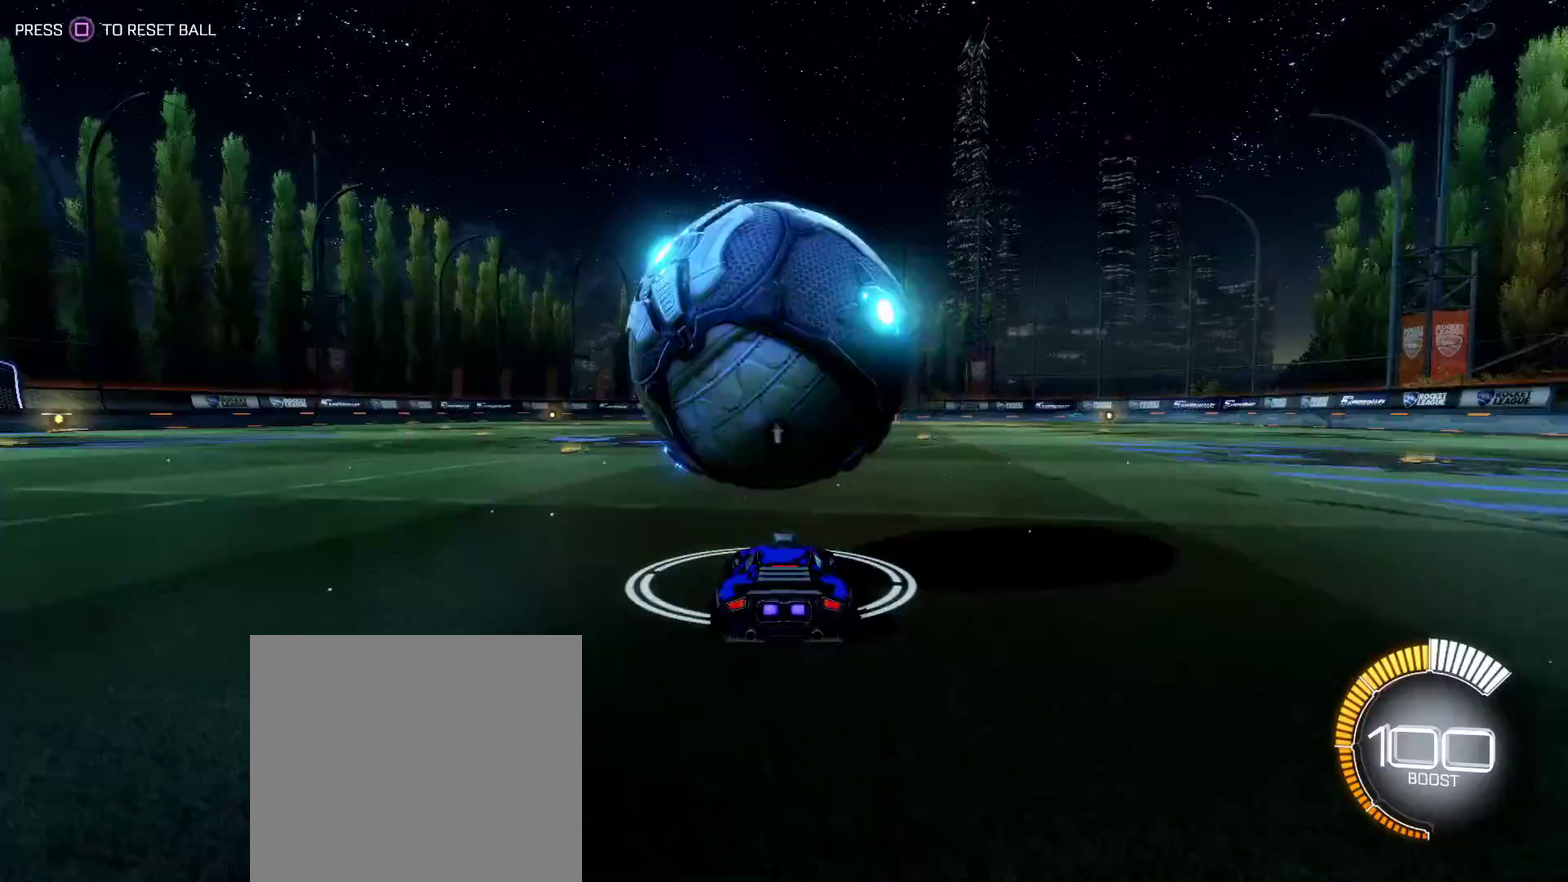
{"buttons": ["CROSS", "L1", "R2"], "left_stick": "down-right", "events": [[50, "R2", "down"], [100, "CIRCLE", "down"], [267, "left_stick", "down-left"], [300, "CIRCLE", "up"], [317, "CROSS", "down"], [350, "L1", "down"], [350, "left_stick", "down-right"]]}
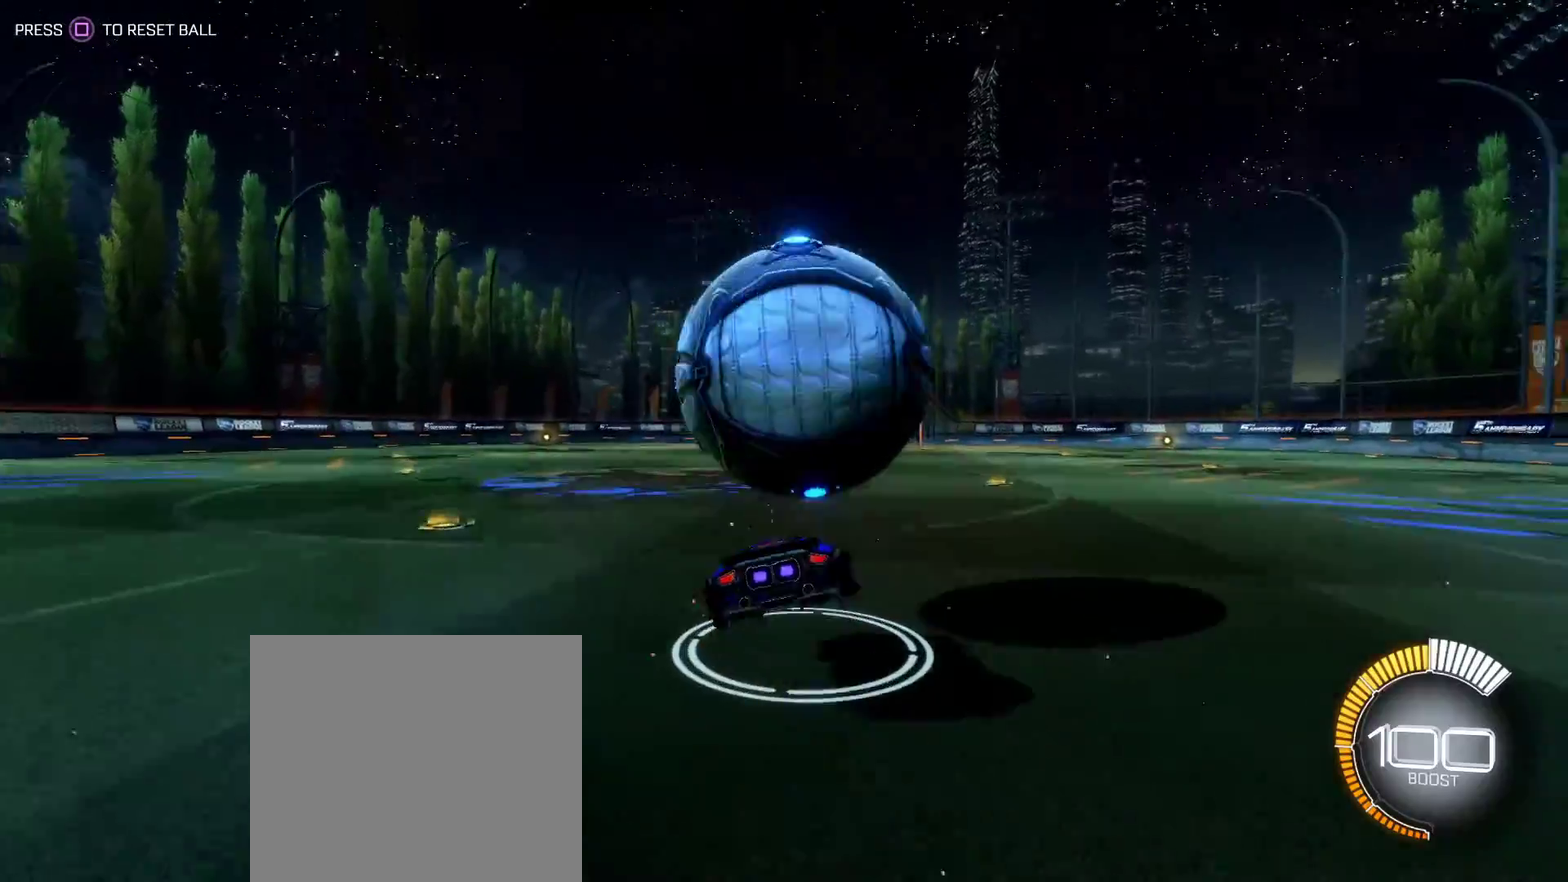
{"buttons": ["CIRCLE", "R2"], "left_stick": "down-right", "events": [[67, "L1", "up"], [100, "CROSS", "up"], [217, "L1", "down"], [317, "L1", "up"], [417, "CIRCLE", "down"]]}